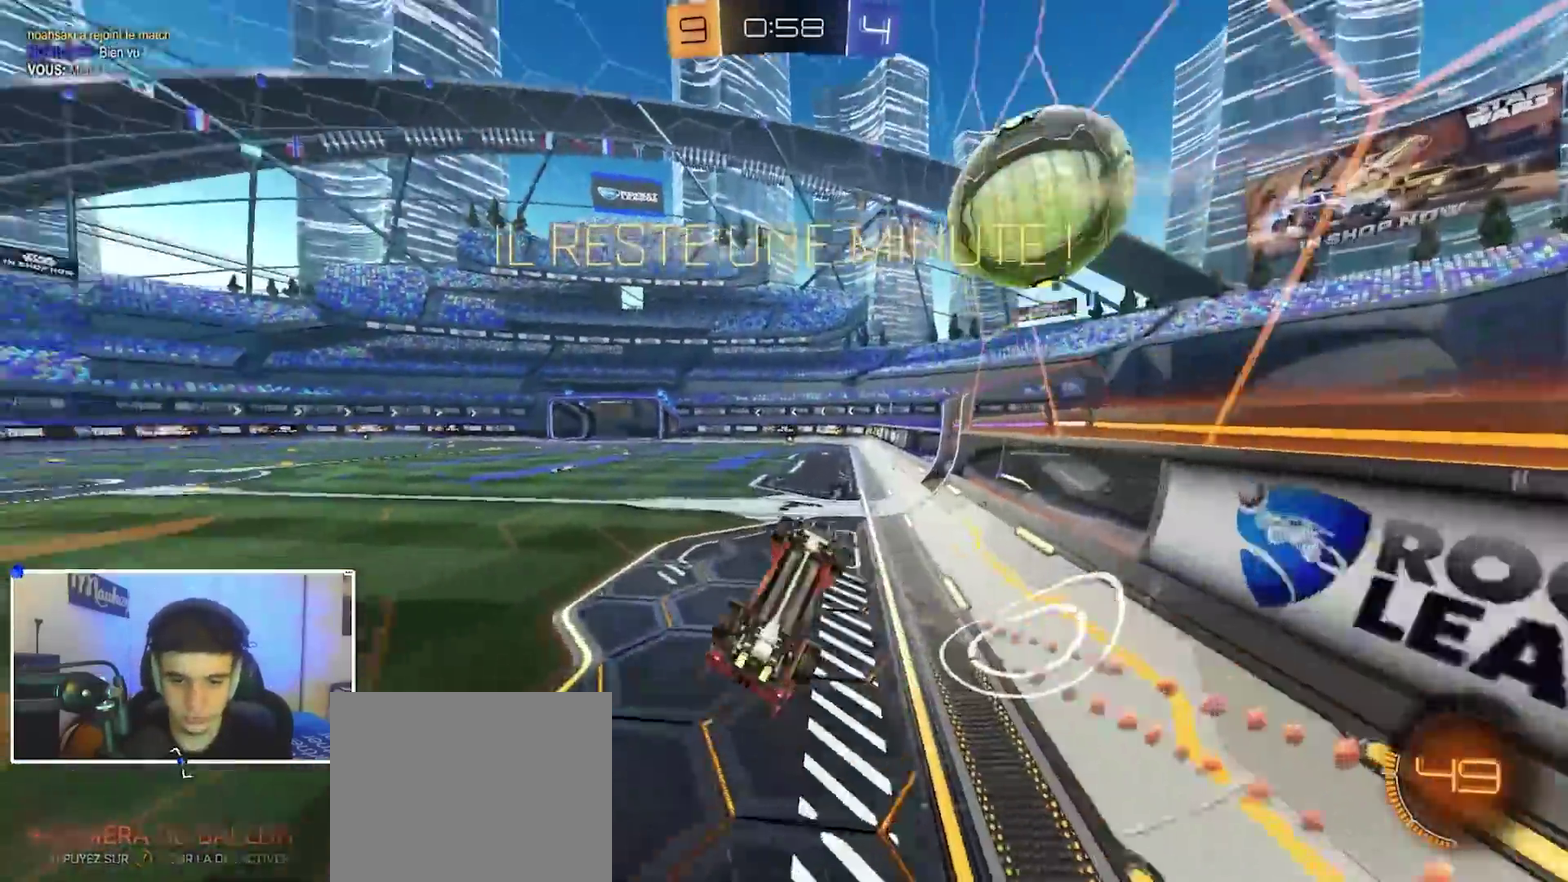
Gameplay with a controller (Xbox layout); each line is a JSON object with the inputs held at the frame after it (dt_ms = milliseconds from this image to that frame). "events" lists button and stick changes between this image and that frame as [ms after this image, input, new state], when the widget could be followed in between.
{"dt_ms": 800, "buttons": ["R2"], "left_stick": "down-left", "right_stick": "center", "events": [[100, "B", "down"], [133, "left_stick", "down"], [217, "Y", "down"], [217, "left_stick", "down-left"], [267, "R2", "up"], [267, "left_stick", "center"], [300, "B", "up"], [350, "Y", "up"], [533, "R2", "down"], [750, "left_stick", "down-left"]]}
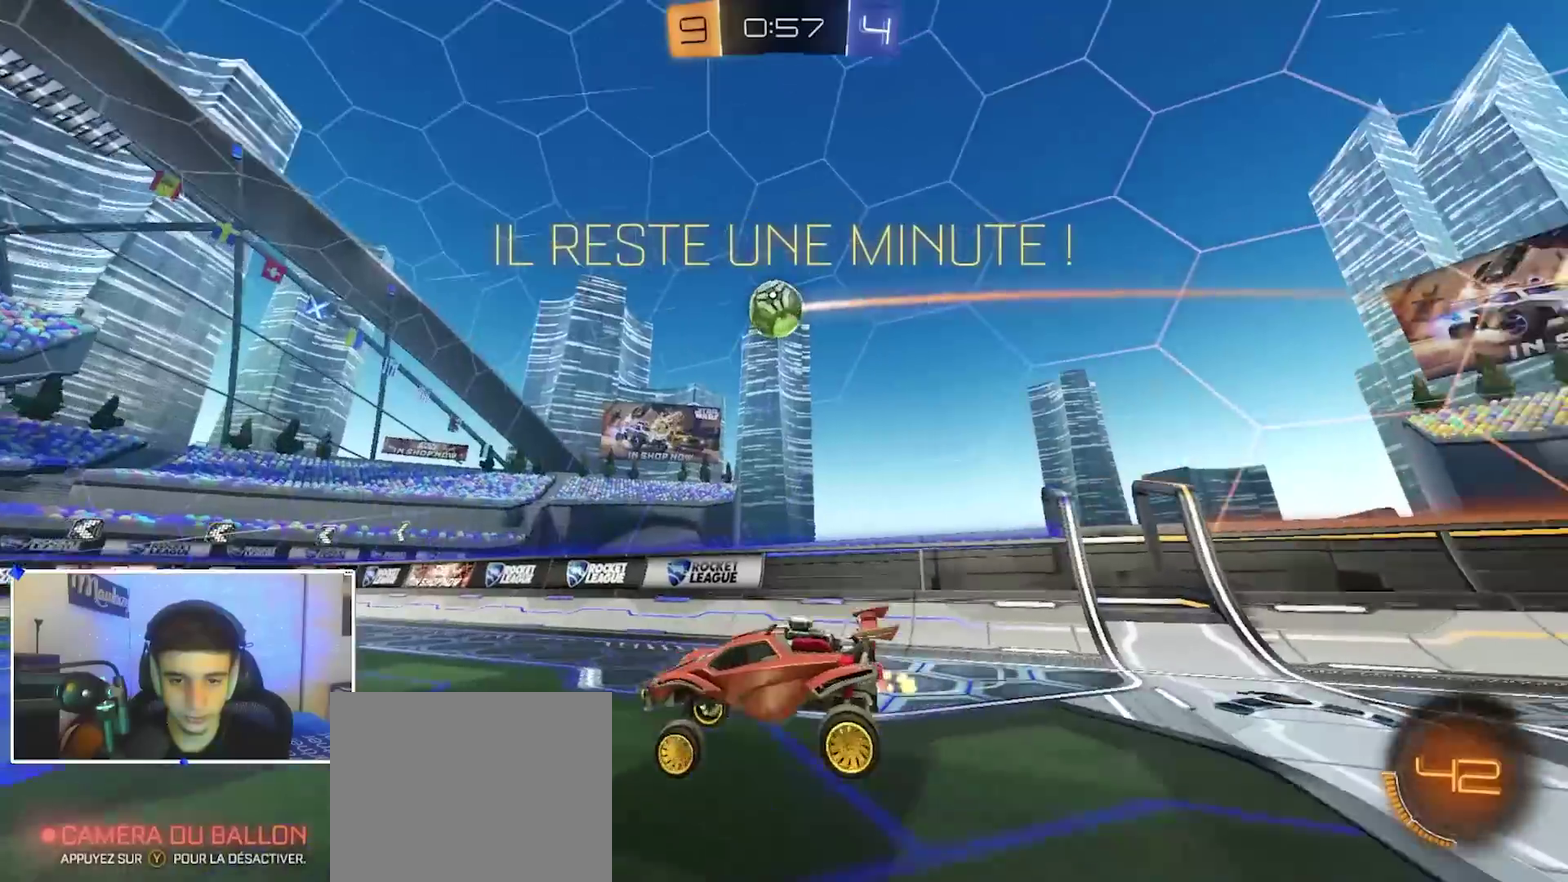
{"dt_ms": 400, "buttons": ["B"], "left_stick": "right", "right_stick": "center", "events": [[33, "R2", "up"], [33, "left_stick", "down-right"], [100, "Y", "down"], [117, "left_stick", "right"], [167, "B", "down"], [183, "Y", "up"]]}
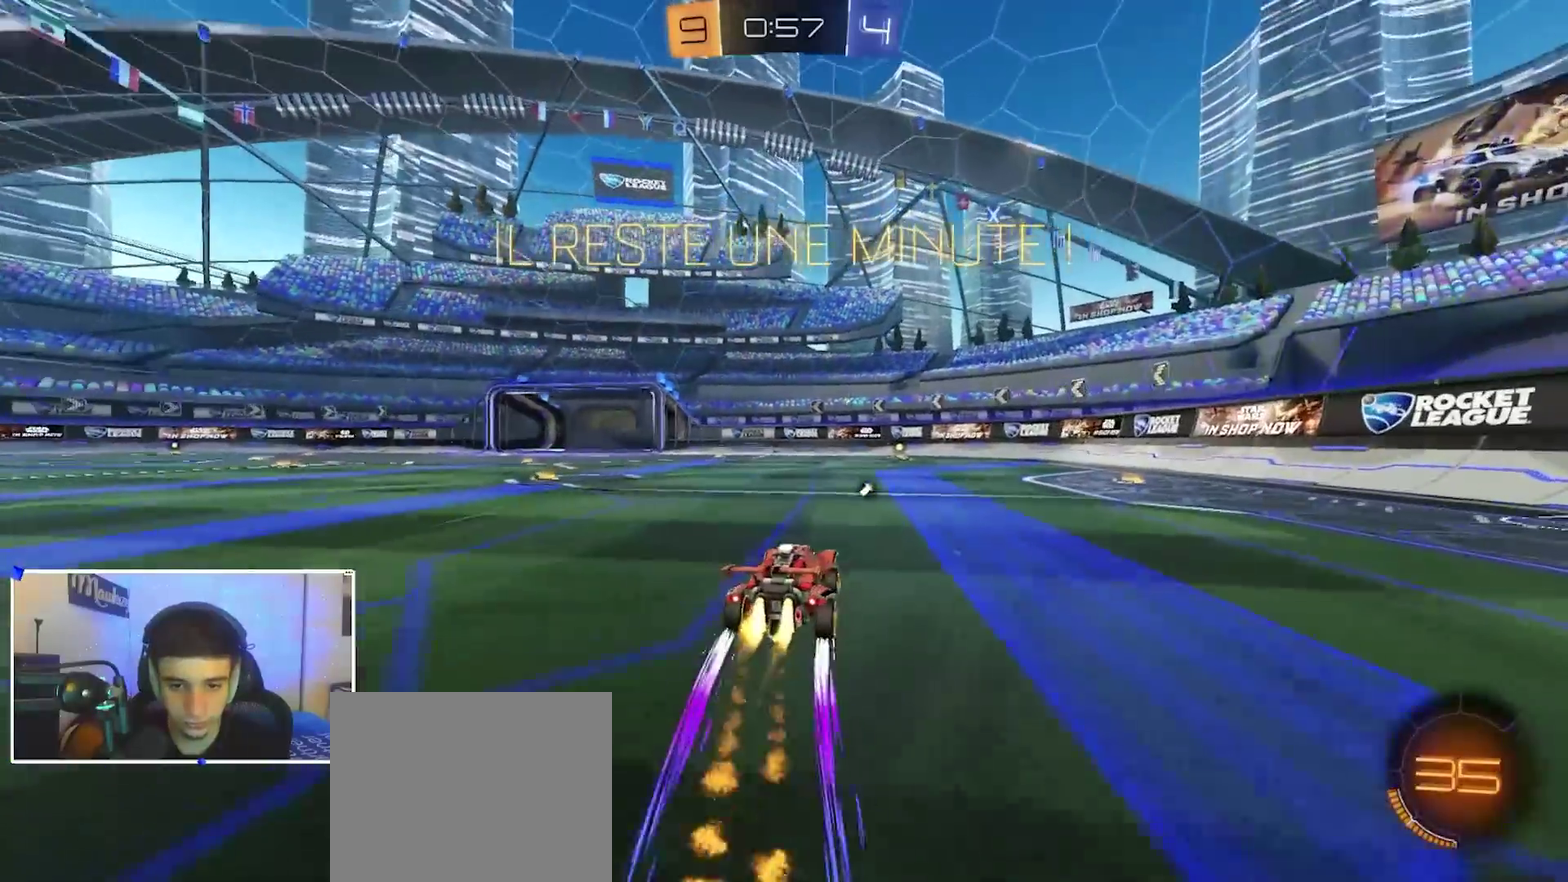
{"dt_ms": 600, "buttons": ["R2"], "left_stick": "left", "right_stick": "center", "events": [[300, "B", "up"], [317, "R2", "down"], [317, "left_stick", "center"], [583, "left_stick", "left"]]}
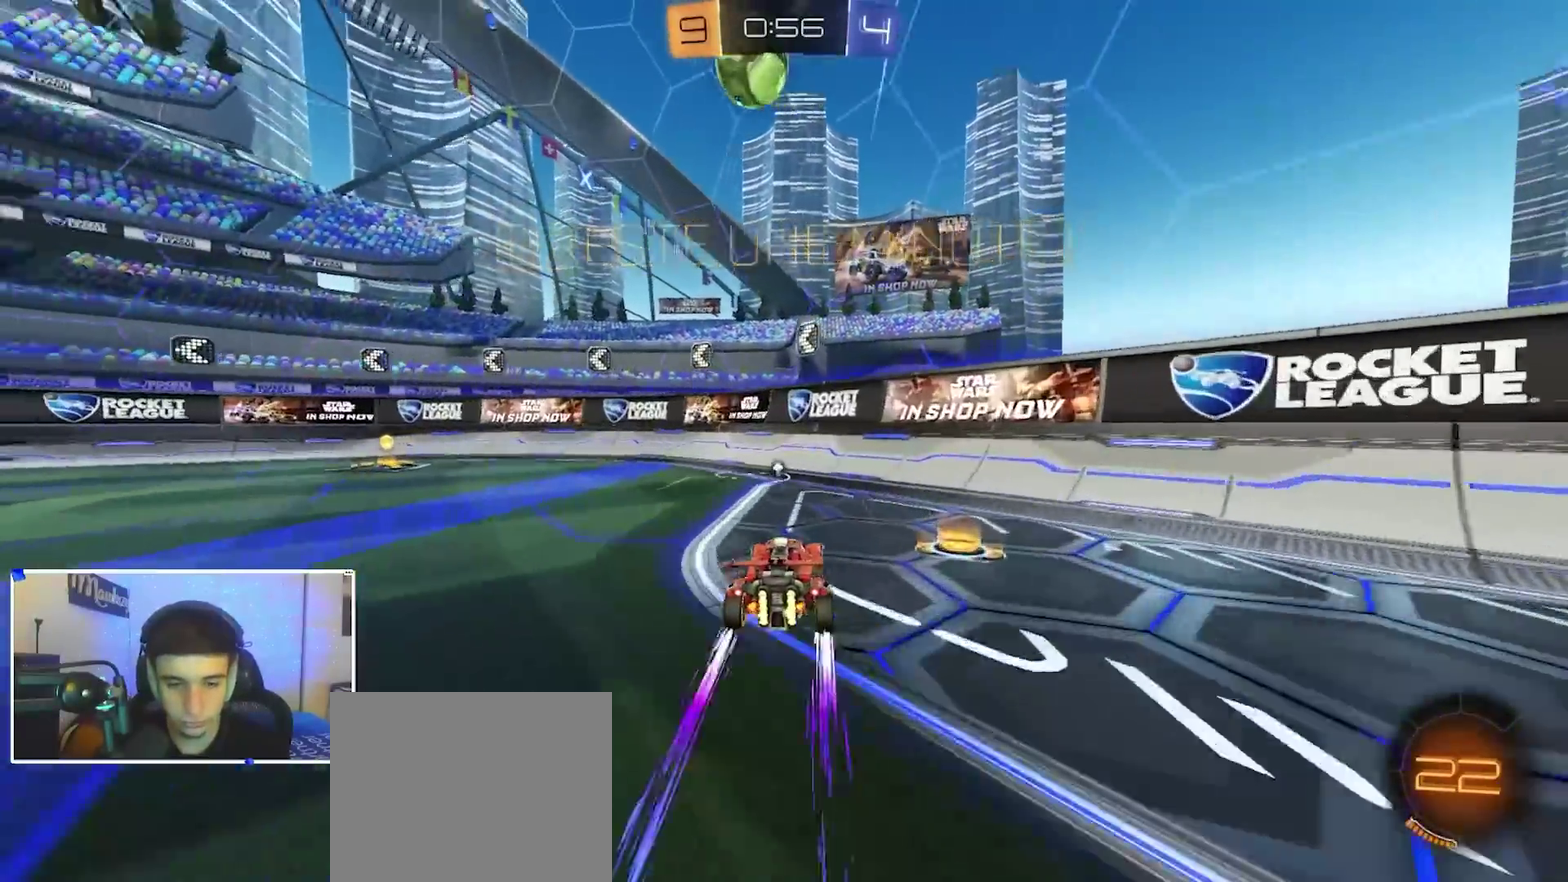
{"dt_ms": 400, "buttons": ["R2"], "left_stick": "left", "right_stick": "center", "events": [[233, "X", "down"], [333, "X", "up"]]}
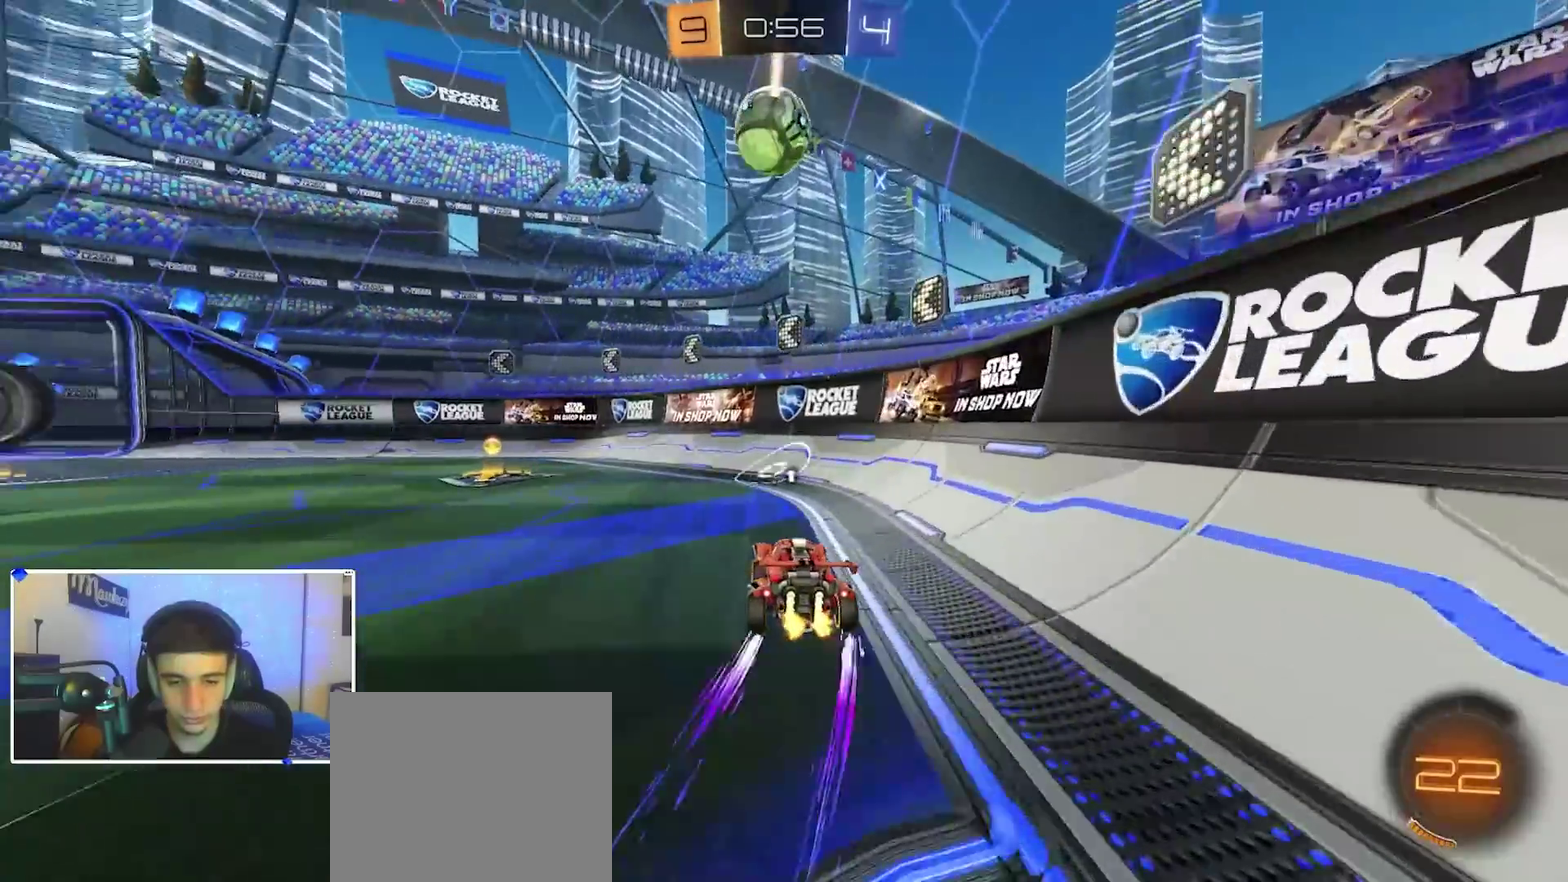
{"dt_ms": 600, "buttons": ["B", "R2"], "left_stick": "left", "right_stick": "center", "events": [[50, "B", "down"], [300, "left_stick", "center"], [317, "B", "up"], [350, "R2", "up"], [467, "left_stick", "left"], [567, "R2", "down"], [583, "B", "down"]]}
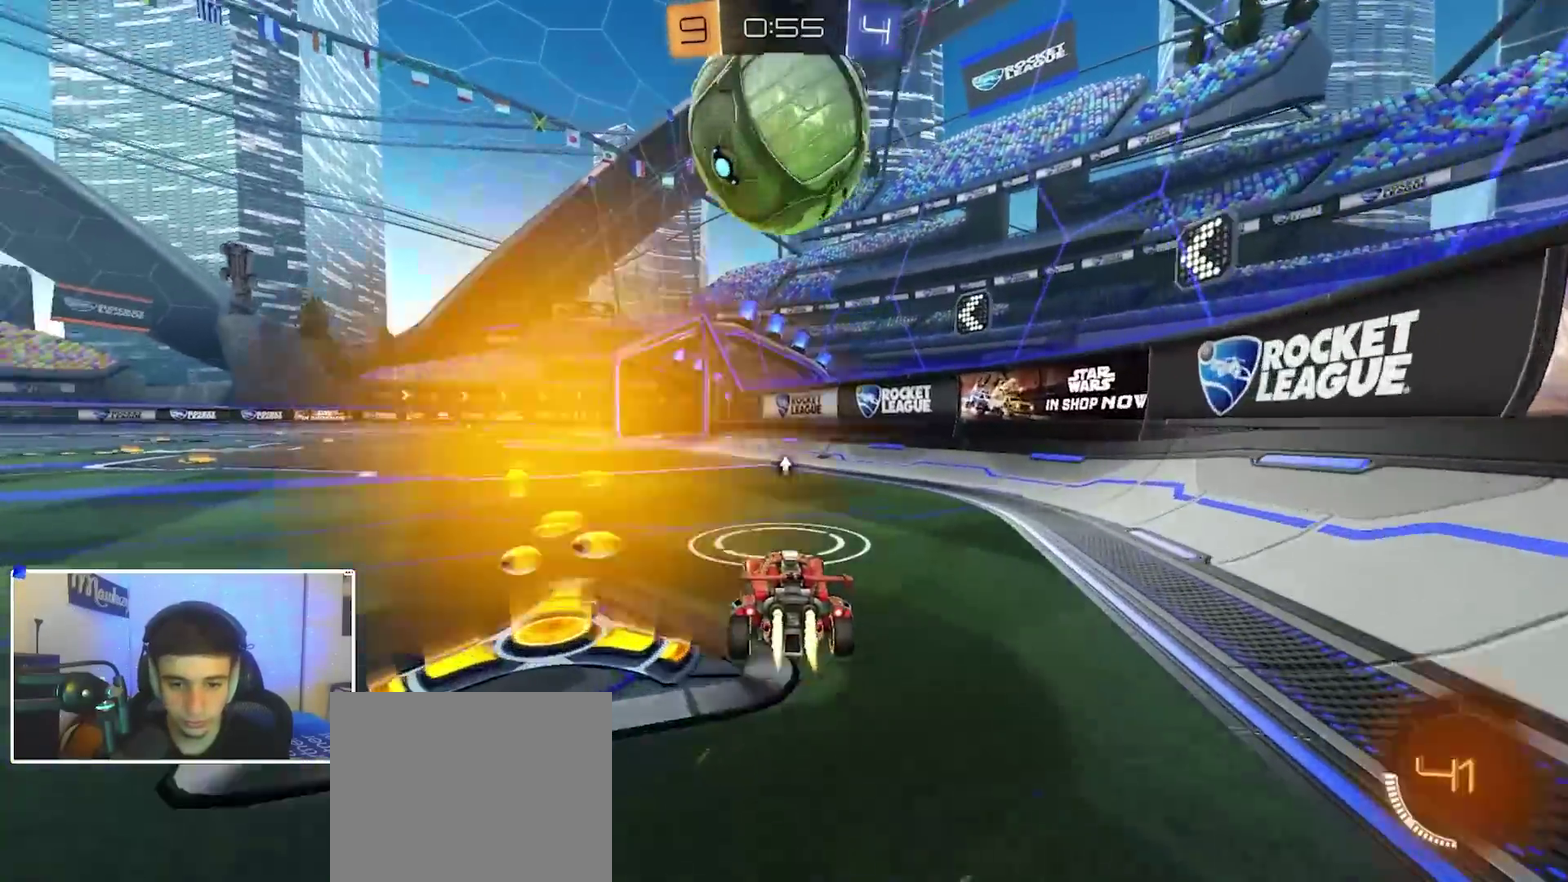
{"dt_ms": 400, "buttons": [], "left_stick": "center", "right_stick": "center", "events": [[333, "left_stick", "center"], [367, "B", "up"], [367, "R2", "up"]]}
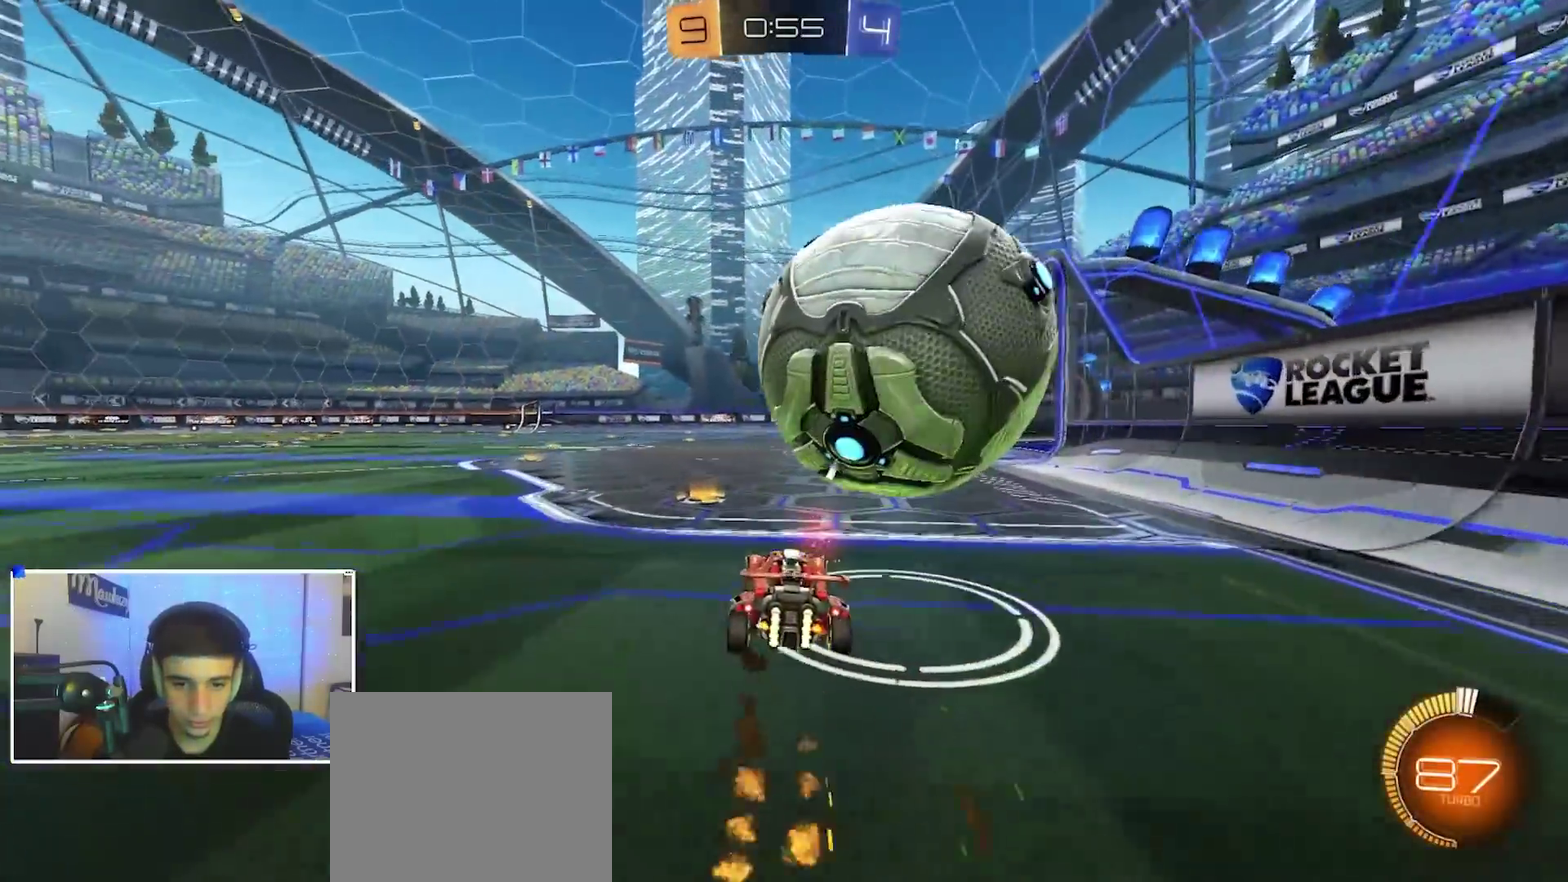
{"dt_ms": 500, "buttons": ["X", "R2"], "left_stick": "right", "right_stick": "center", "events": [[50, "left_stick", "down-left"], [200, "R2", "down"], [200, "left_stick", "right"], [250, "B", "down"], [450, "B", "up"], [467, "X", "down"]]}
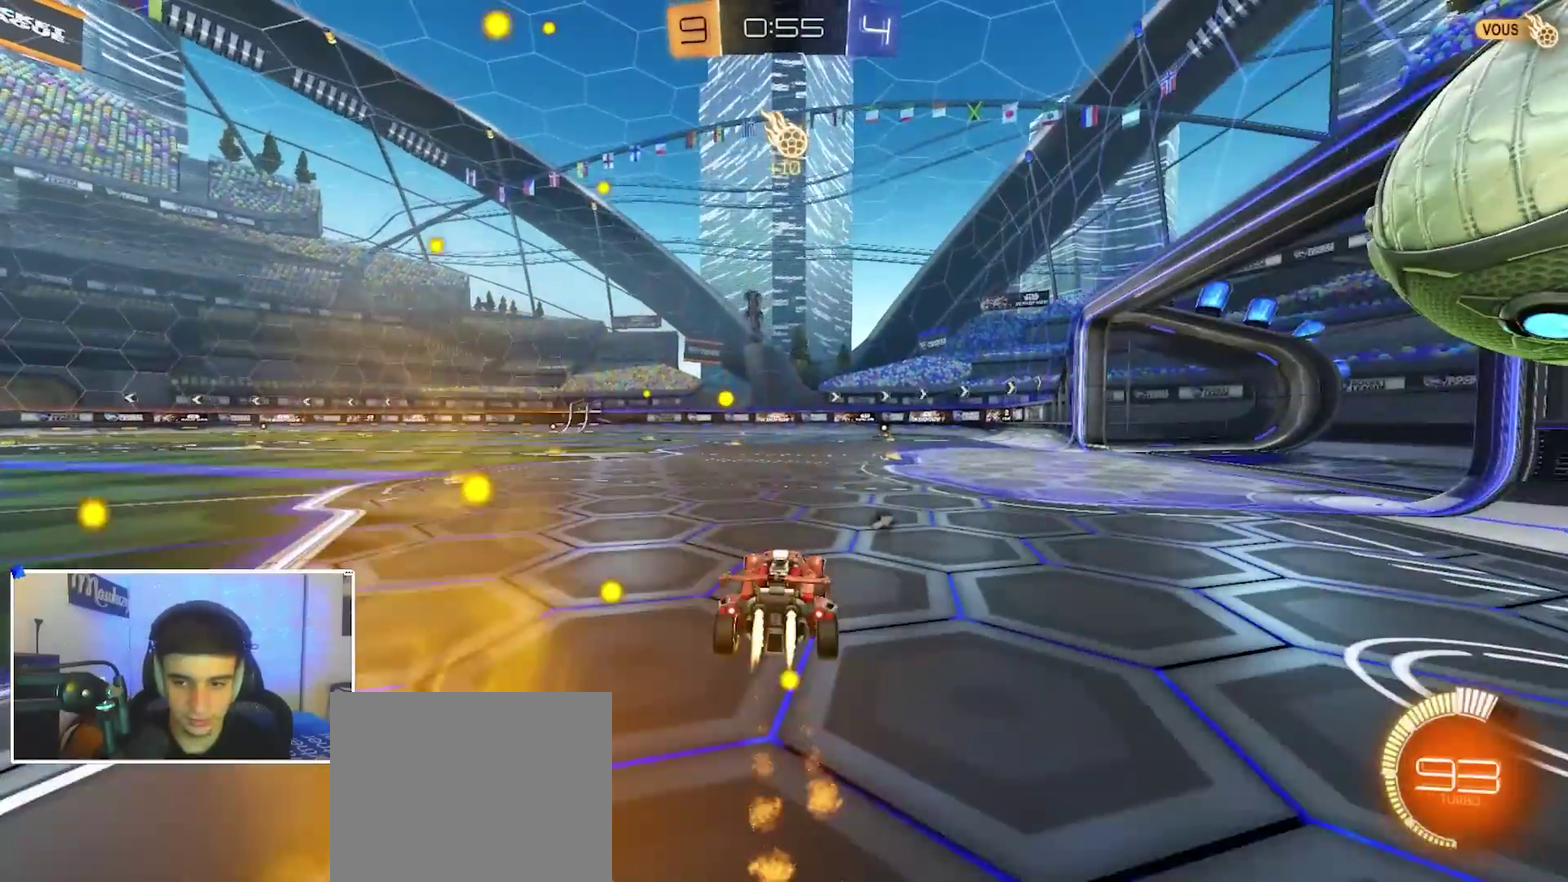
{"dt_ms": 500, "buttons": [], "left_stick": "center", "right_stick": "center", "events": [[33, "X", "up"], [50, "B", "down"], [233, "B", "up"], [300, "R2", "up"], [367, "left_stick", "center"]]}
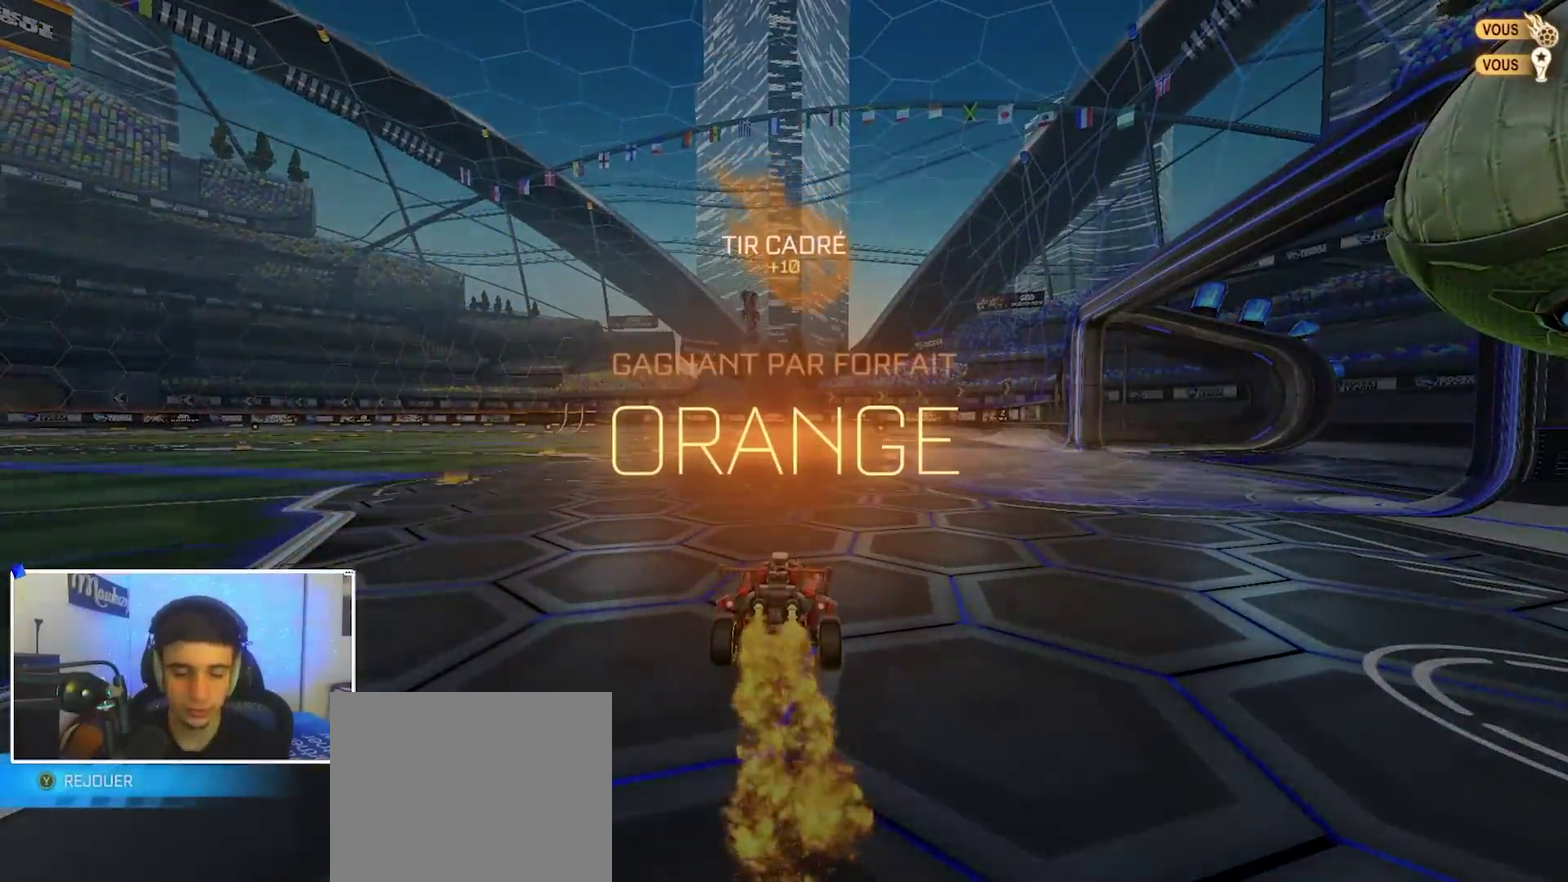
{"dt_ms": 500, "buttons": [], "left_stick": "center", "right_stick": "center", "events": []}